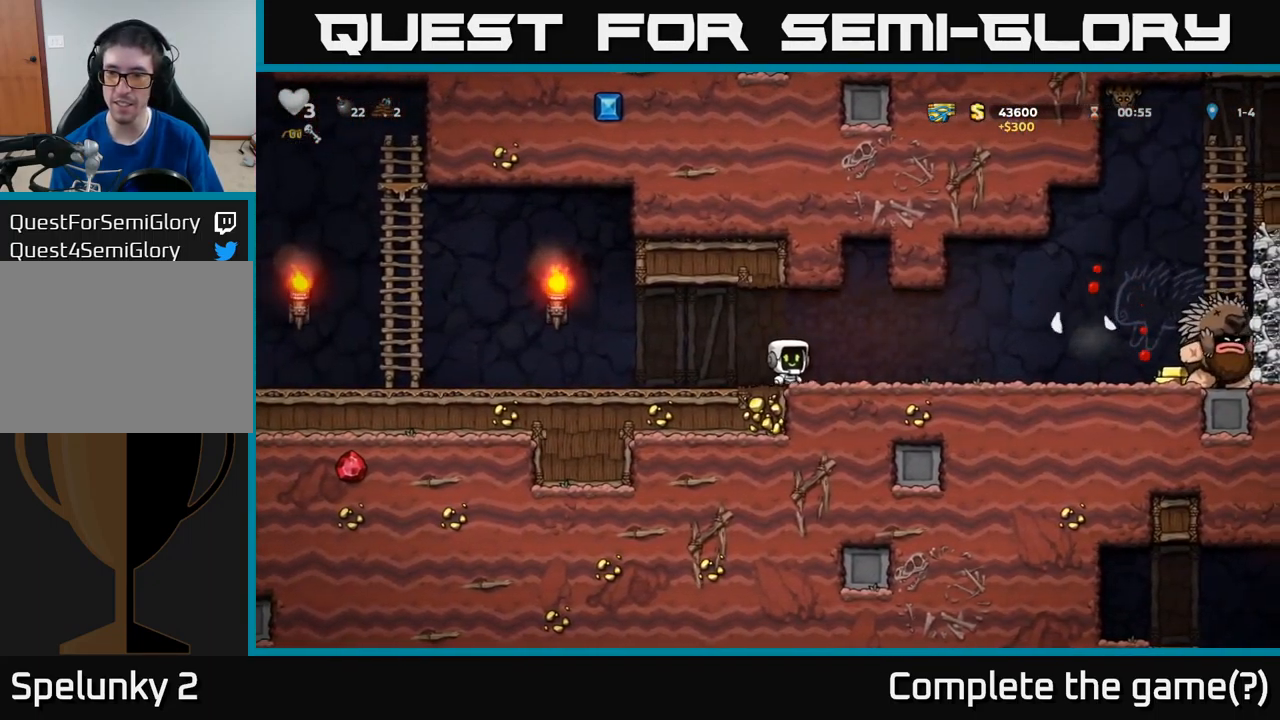
Gameplay with a controller (Xbox layout); each line is a JSON object with the inputs held at the frame after it. "events" lists button and stick changes between this image and that frame as [ms after this image, input, new state], when the widget could be followed in between. Not read: right_stick.
{"buttons": ["DPAD_LEFT"], "left_stick": "center", "events": [[317, "DPAD_RIGHT", "up"], [367, "DPAD_LEFT", "down"]]}
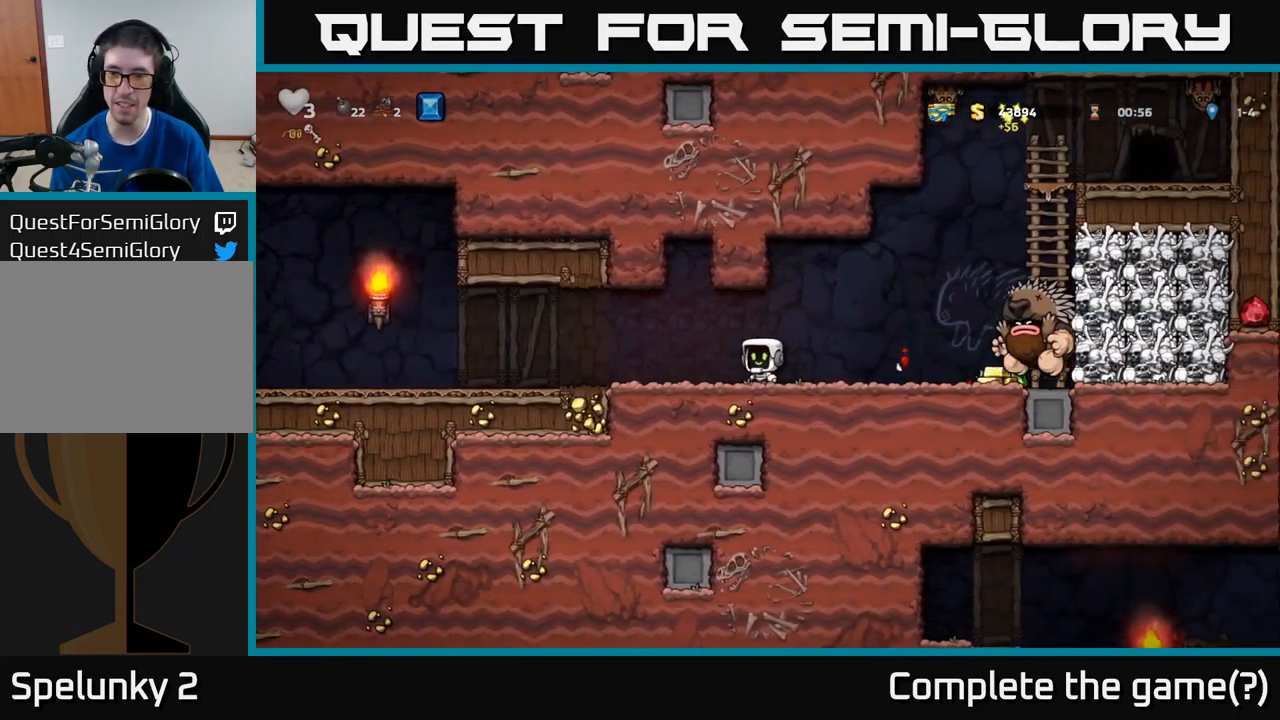
{"buttons": ["DPAD_LEFT"], "left_stick": "center", "events": []}
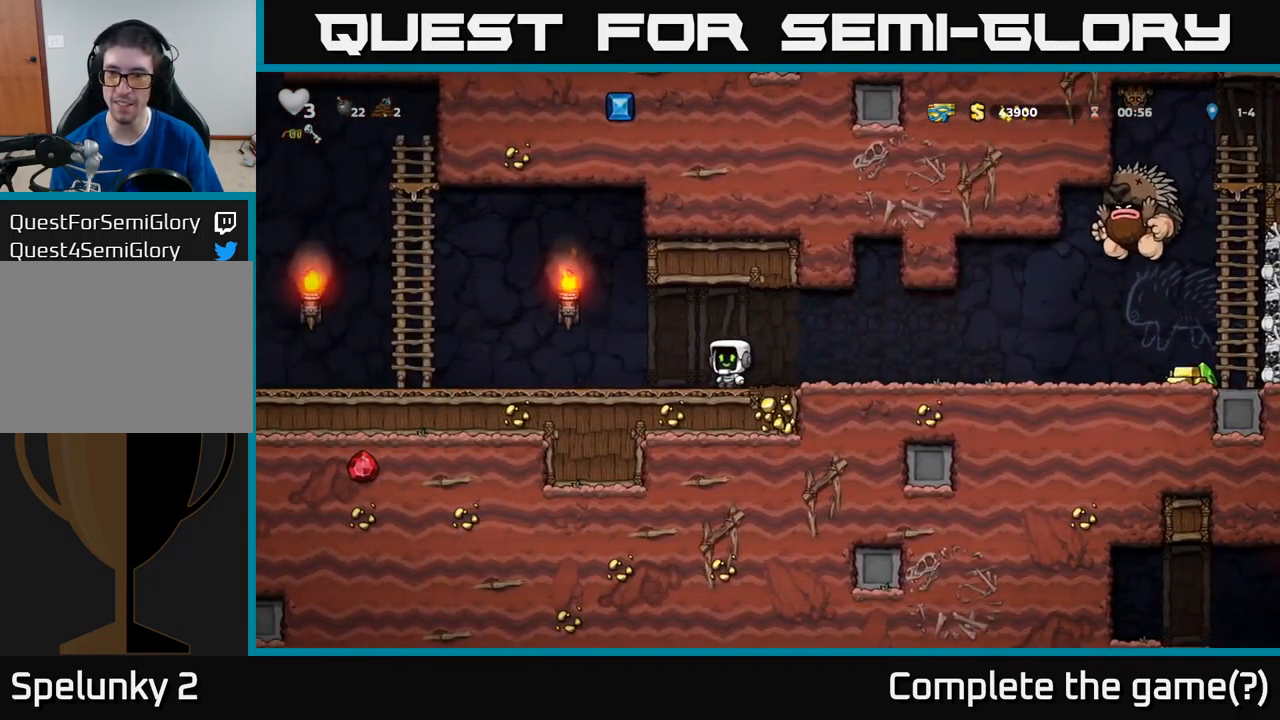
{"buttons": ["DPAD_LEFT"], "left_stick": "center", "events": [[200, "DPAD_LEFT", "up"], [333, "DPAD_DOWN", "down"], [333, "DPAD_RIGHT", "down"], [367, "DPAD_RIGHT", "up"], [383, "DPAD_DOWN", "up"], [417, "DPAD_LEFT", "down"]]}
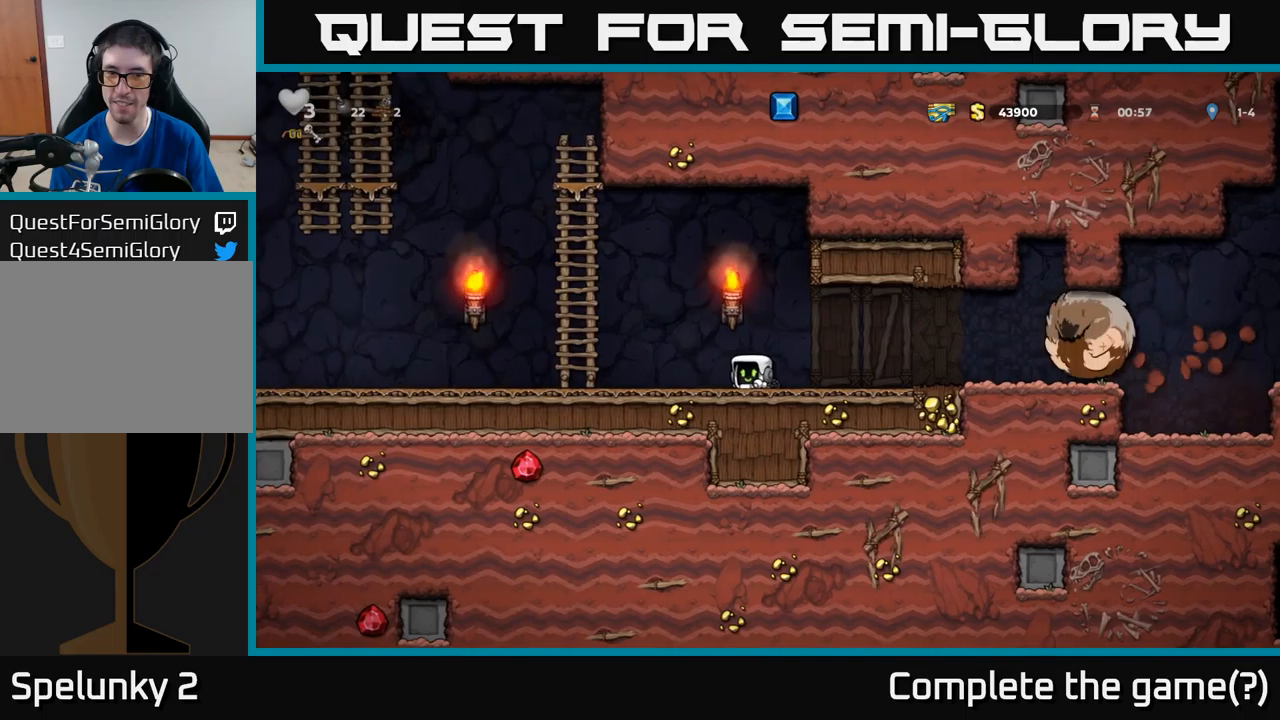
{"buttons": ["DPAD_UP"], "left_stick": "center", "events": [[184, "A", "down"], [334, "DPAD_UP", "down"], [384, "DPAD_LEFT", "up"], [467, "A", "up"]]}
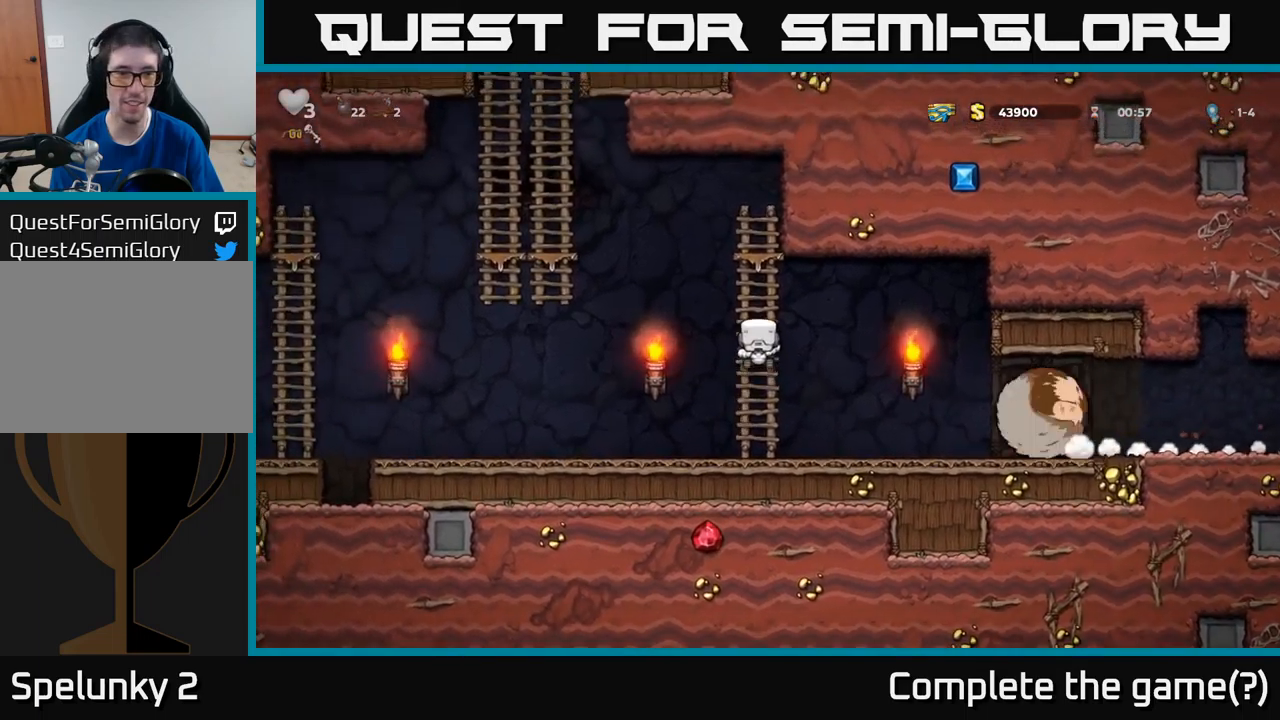
{"buttons": ["A", "DPAD_LEFT"], "left_stick": "center", "events": [[34, "DPAD_LEFT", "down"], [67, "DPAD_UP", "up"], [150, "A", "down"]]}
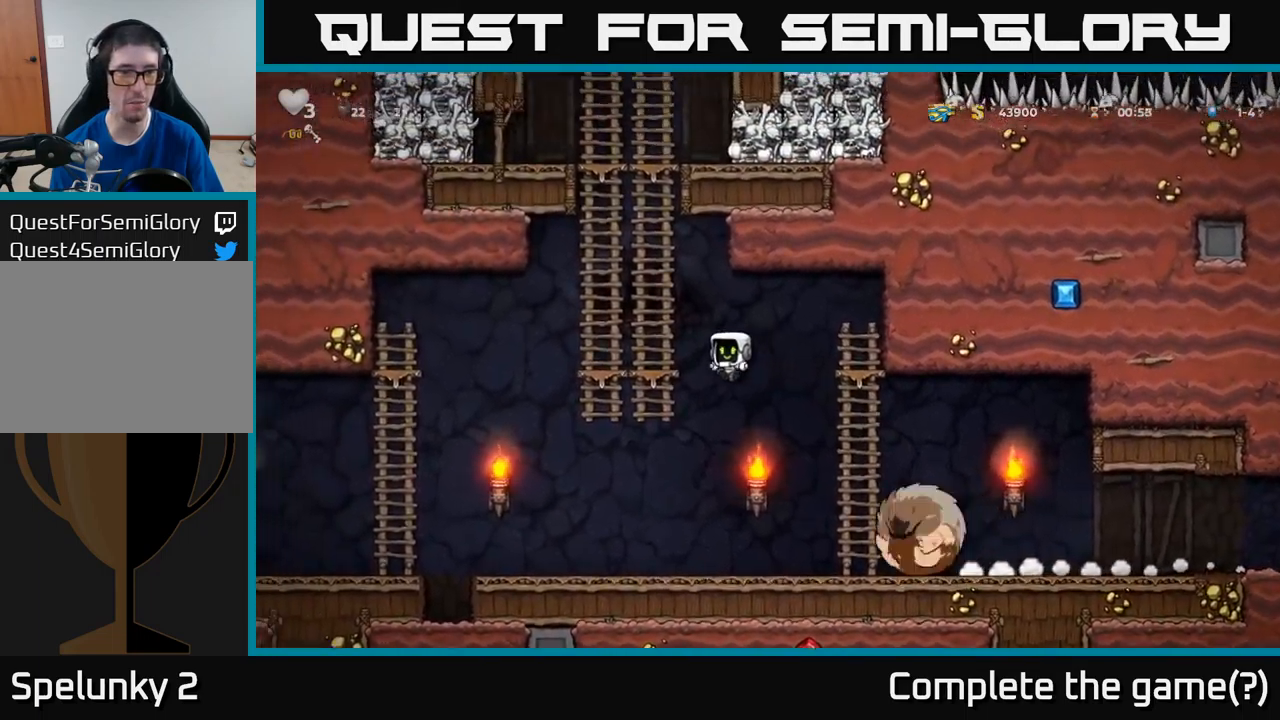
{"buttons": ["DPAD_UP"], "left_stick": "center", "events": [[67, "A", "up"], [67, "DPAD_UP", "down"], [117, "DPAD_LEFT", "up"], [217, "A", "down"], [400, "A", "up"]]}
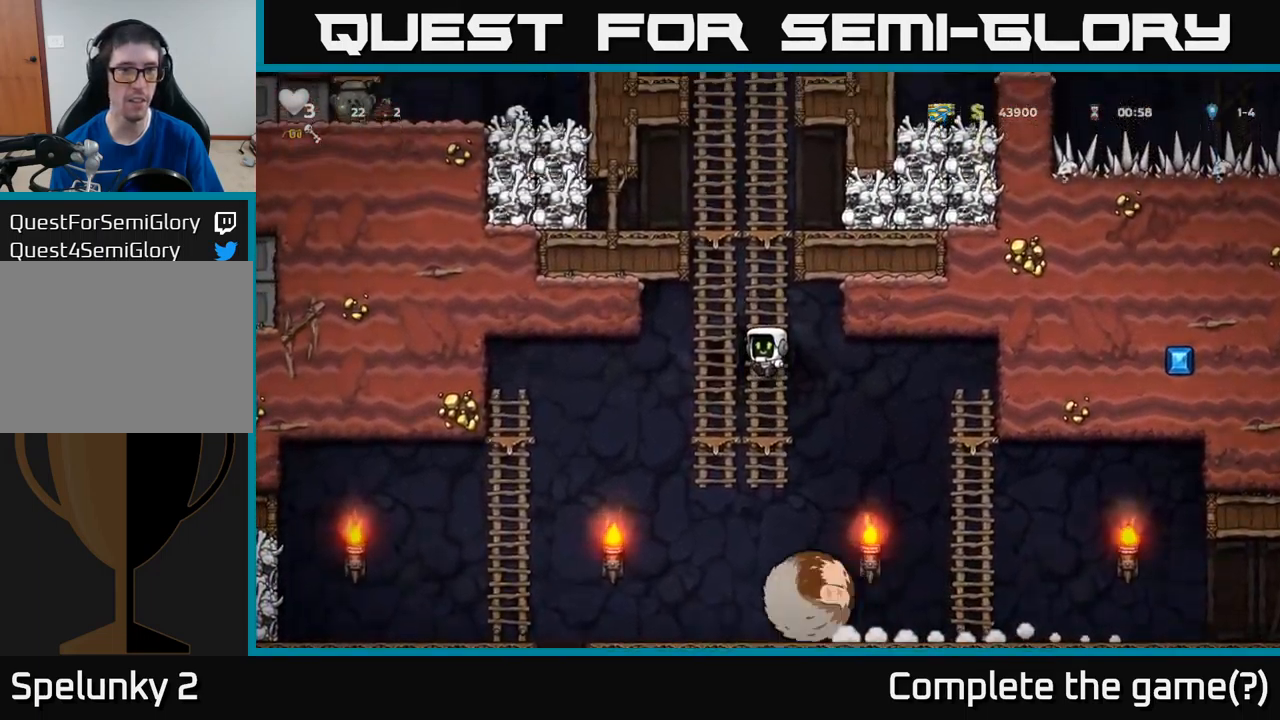
{"buttons": ["A", "X", "DPAD_RIGHT"], "left_stick": "center", "events": [[384, "A", "down"], [384, "DPAD_RIGHT", "down"], [384, "DPAD_UP", "up"], [417, "X", "down"]]}
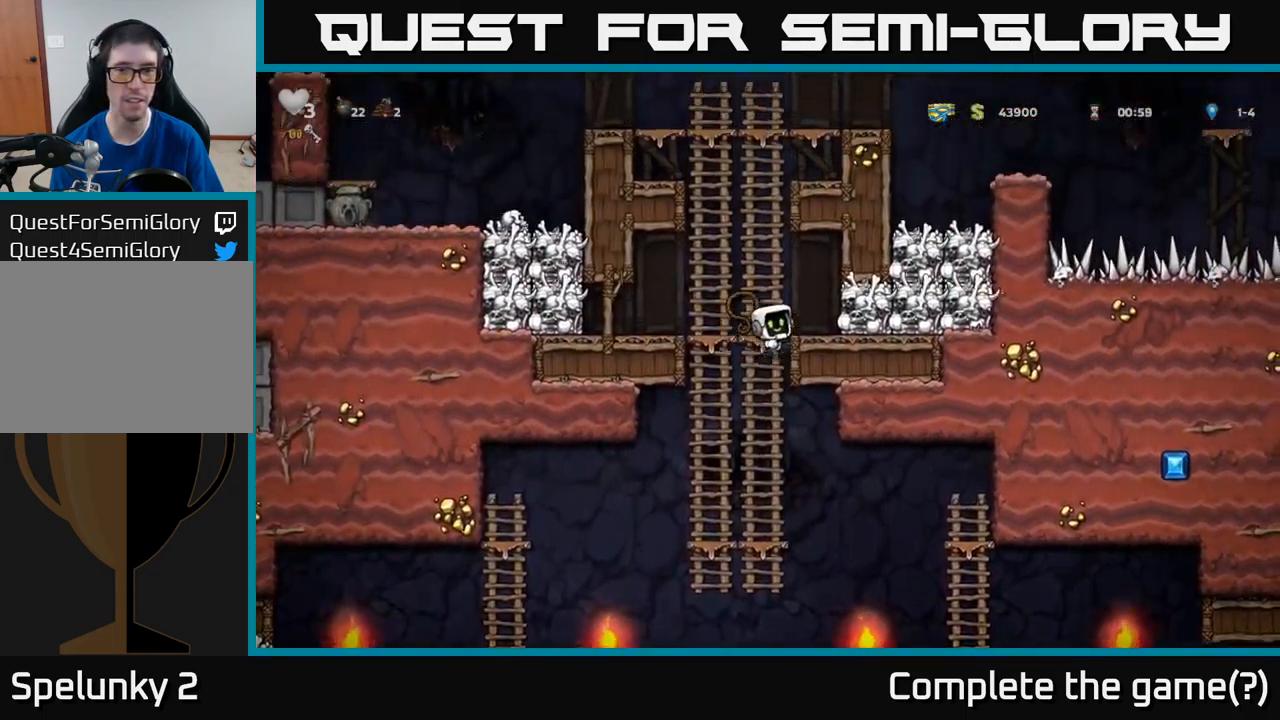
{"buttons": ["DPAD_RIGHT"], "left_stick": "center", "events": [[34, "X", "up"], [67, "A", "up"], [117, "DPAD_RIGHT", "up"], [300, "DPAD_RIGHT", "down"], [400, "DPAD_RIGHT", "up"], [450, "DPAD_RIGHT", "down"]]}
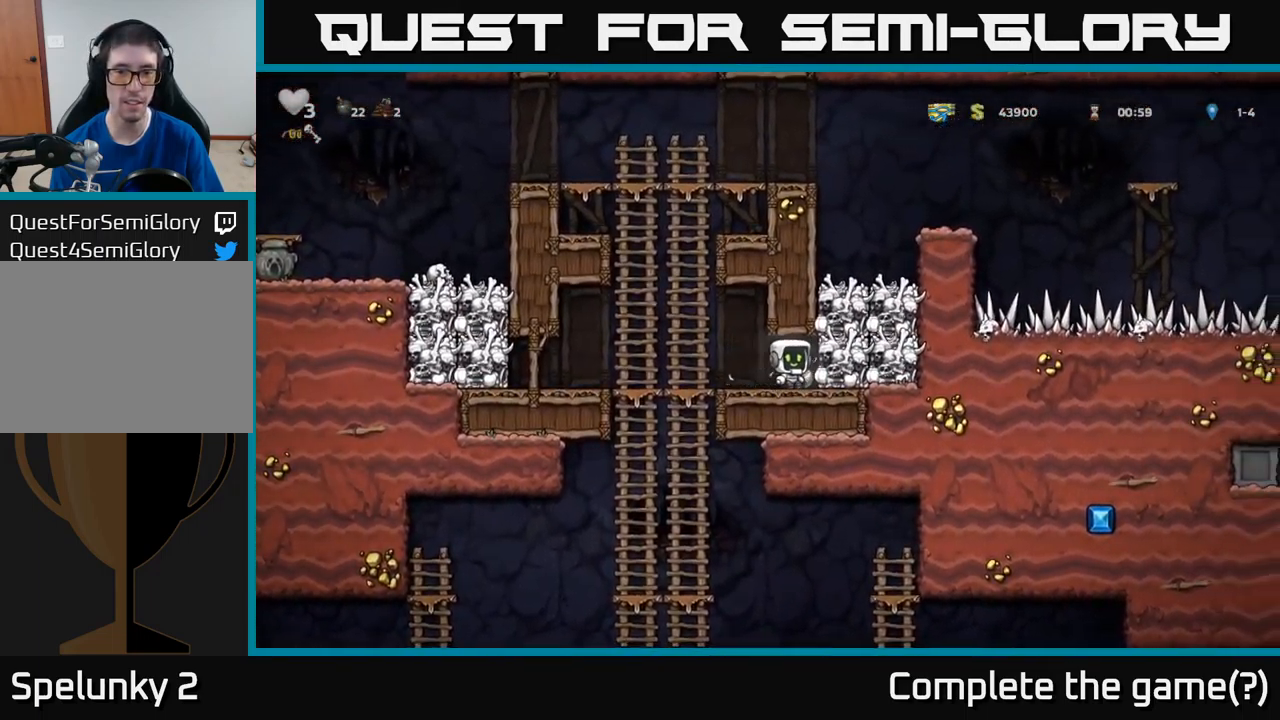
{"buttons": ["A", "DPAD_DOWN"], "left_stick": "center", "events": [[17, "DPAD_DOWN", "down"], [34, "DPAD_RIGHT", "up"], [84, "X", "down"], [150, "DPAD_DOWN", "up"], [150, "DPAD_LEFT", "down"], [184, "X", "up"], [434, "DPAD_DOWN", "down"], [450, "DPAD_LEFT", "up"], [484, "A", "down"]]}
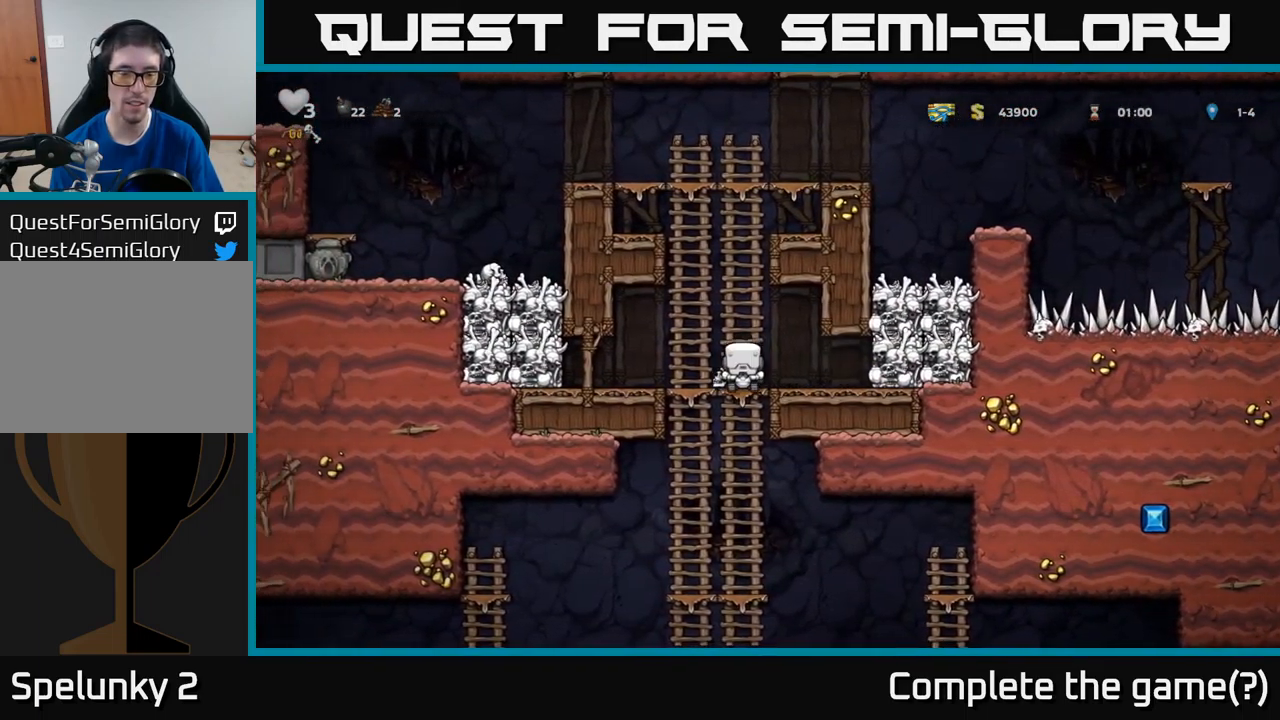
{"buttons": ["A", "DPAD_DOWN"], "left_stick": "center", "events": [[134, "A", "up"], [250, "DPAD_DOWN", "up"], [334, "DPAD_UP", "down"], [434, "DPAD_UP", "up"], [467, "DPAD_DOWN", "down"], [484, "A", "down"]]}
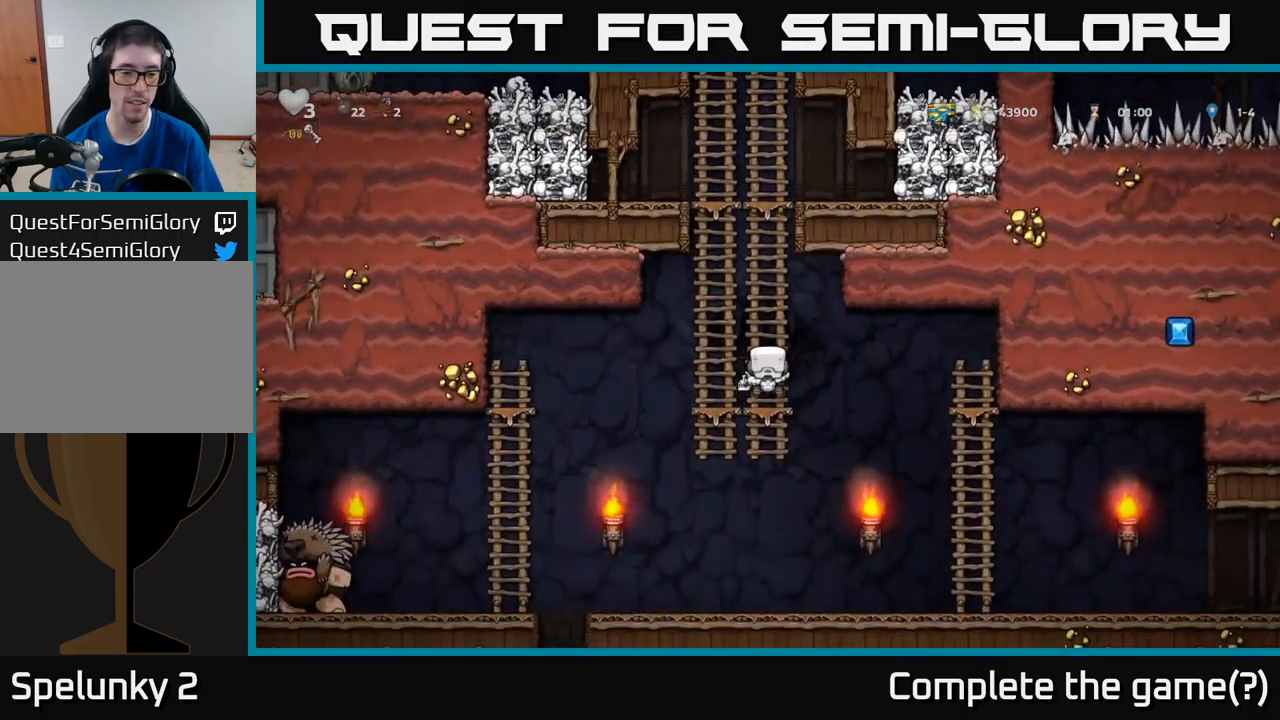
{"buttons": ["X", "DPAD_LEFT"], "left_stick": "center", "events": [[117, "A", "up"], [234, "DPAD_DOWN", "up"], [300, "DPAD_LEFT", "down"], [484, "X", "down"]]}
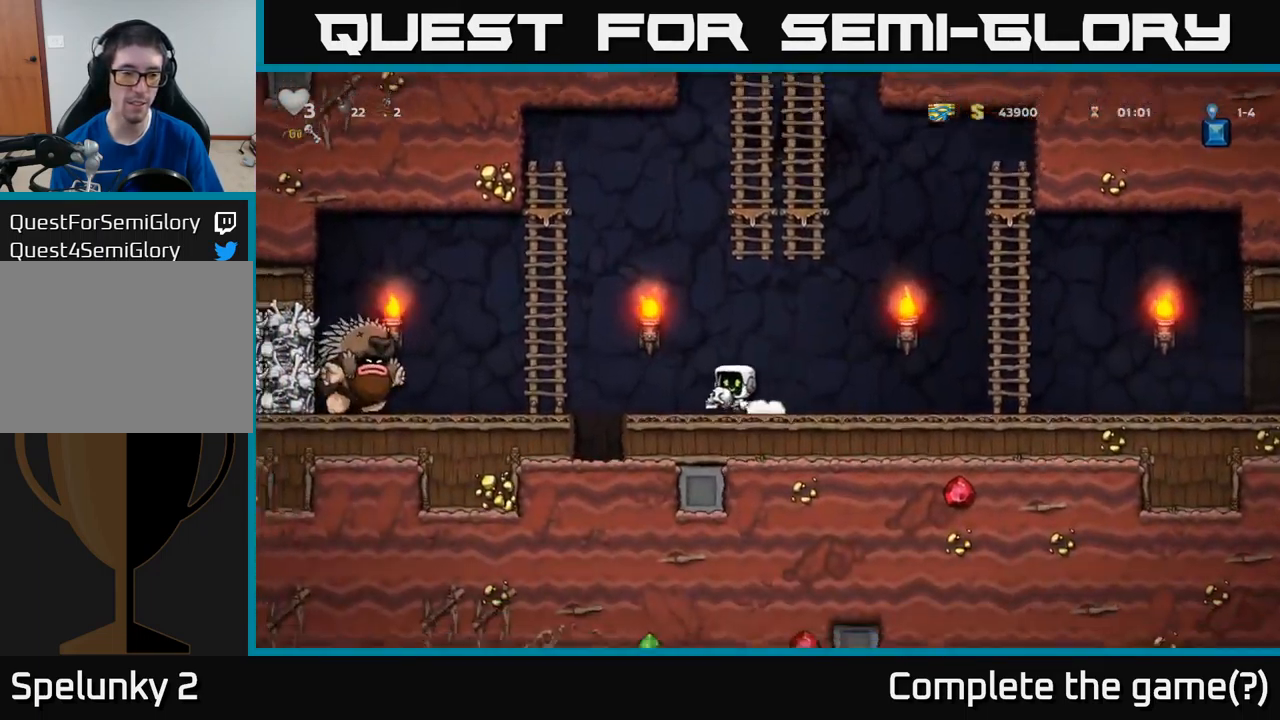
{"buttons": ["DPAD_RIGHT"], "left_stick": "center", "events": [[50, "DPAD_LEFT", "up"], [50, "X", "up"], [100, "DPAD_RIGHT", "down"]]}
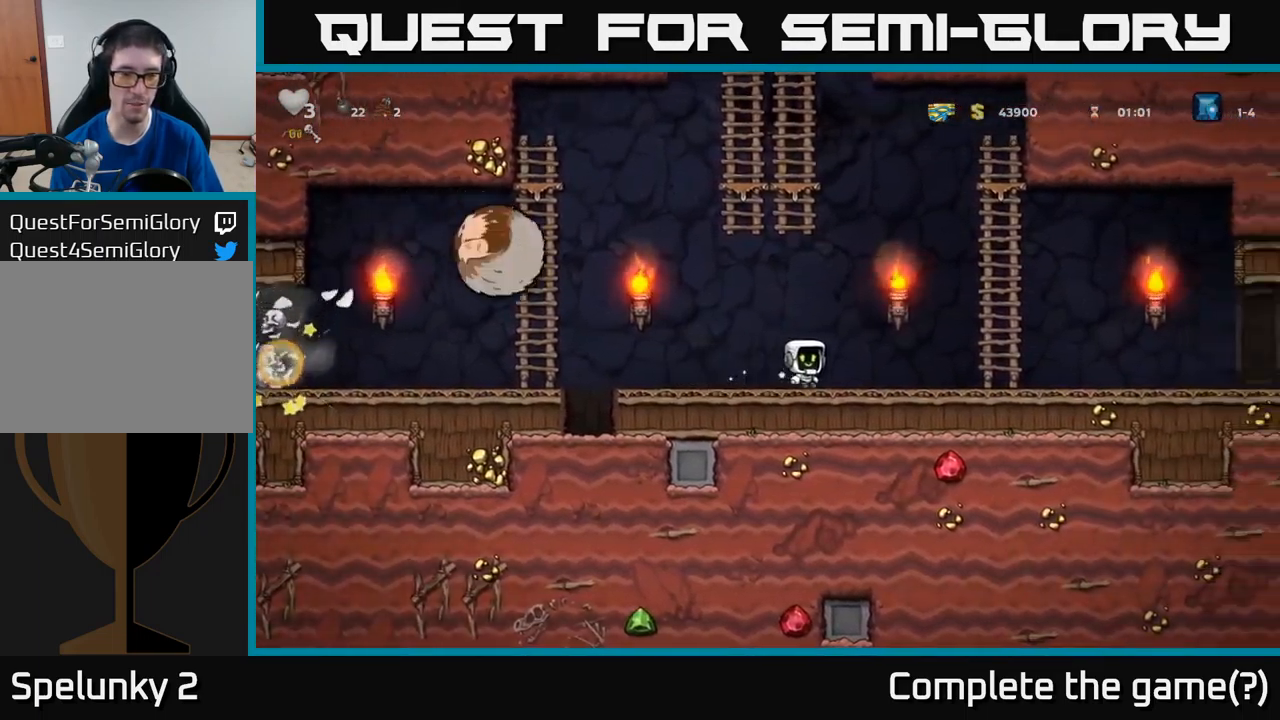
{"buttons": ["DPAD_UP", "DPAD_LEFT"], "left_stick": "center", "events": [[150, "A", "down"], [334, "DPAD_RIGHT", "up"], [334, "DPAD_UP", "down"], [367, "A", "up"], [434, "DPAD_LEFT", "down"]]}
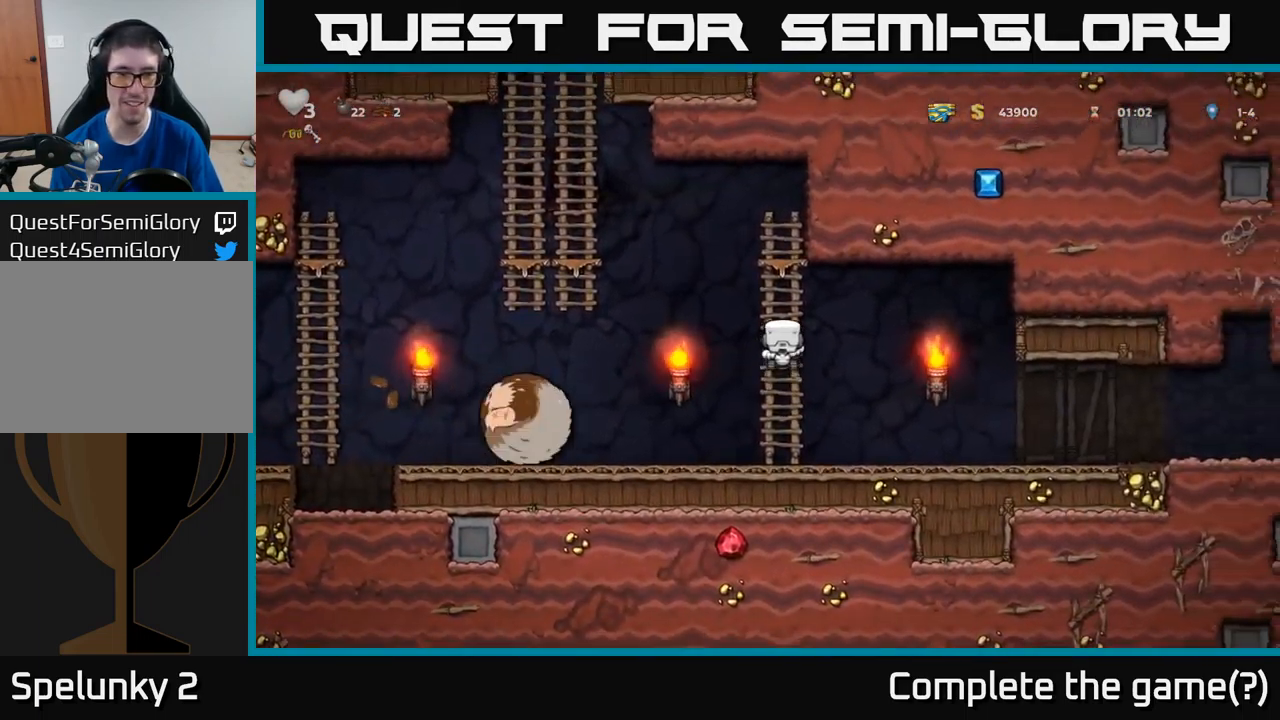
{"buttons": ["DPAD_LEFT"], "left_stick": "center", "events": [[17, "DPAD_UP", "up"], [34, "A", "down"], [351, "A", "up"]]}
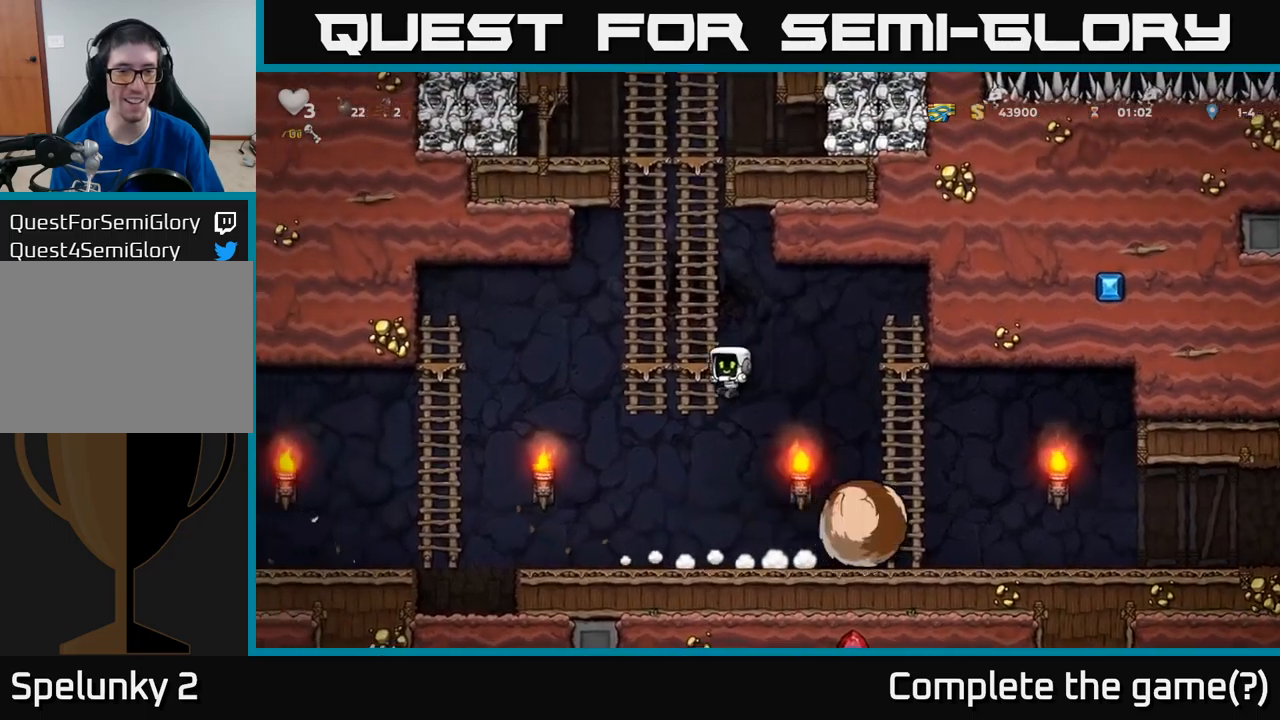
{"buttons": ["A", "DPAD_LEFT"], "left_stick": "center", "events": [[400, "A", "down"]]}
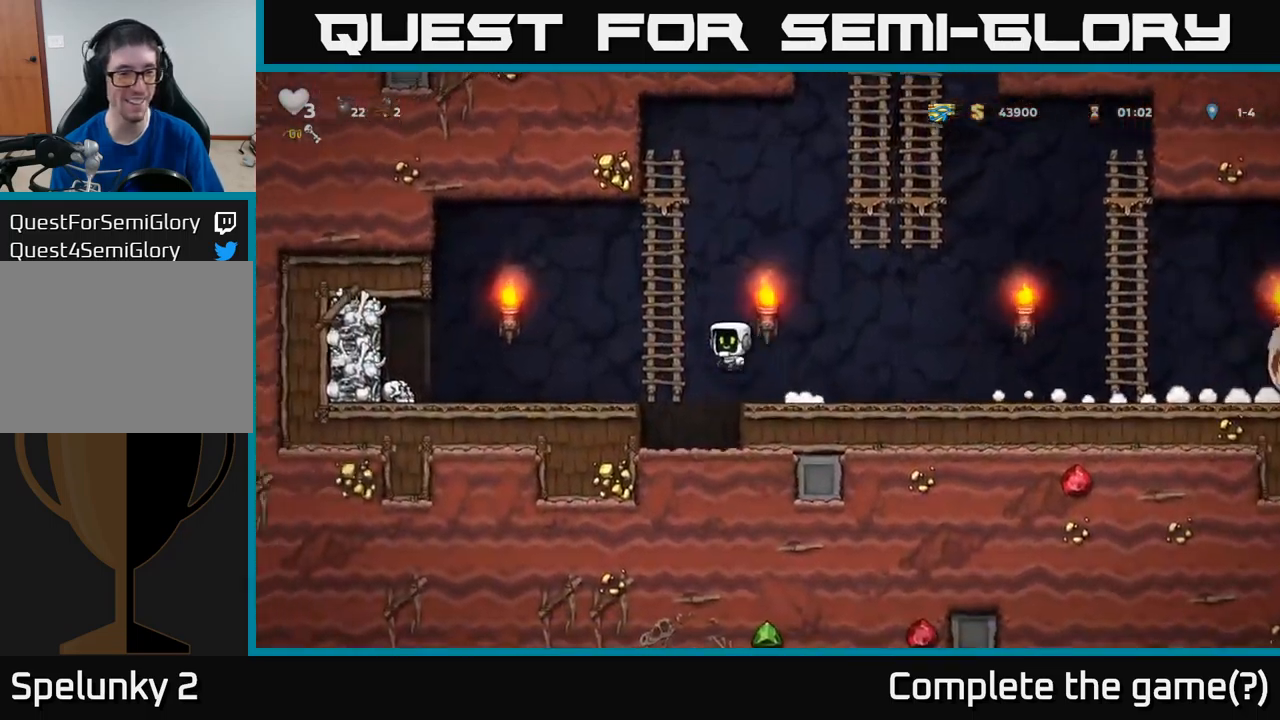
{"buttons": ["DPAD_LEFT"], "left_stick": "center", "events": [[33, "A", "up"]]}
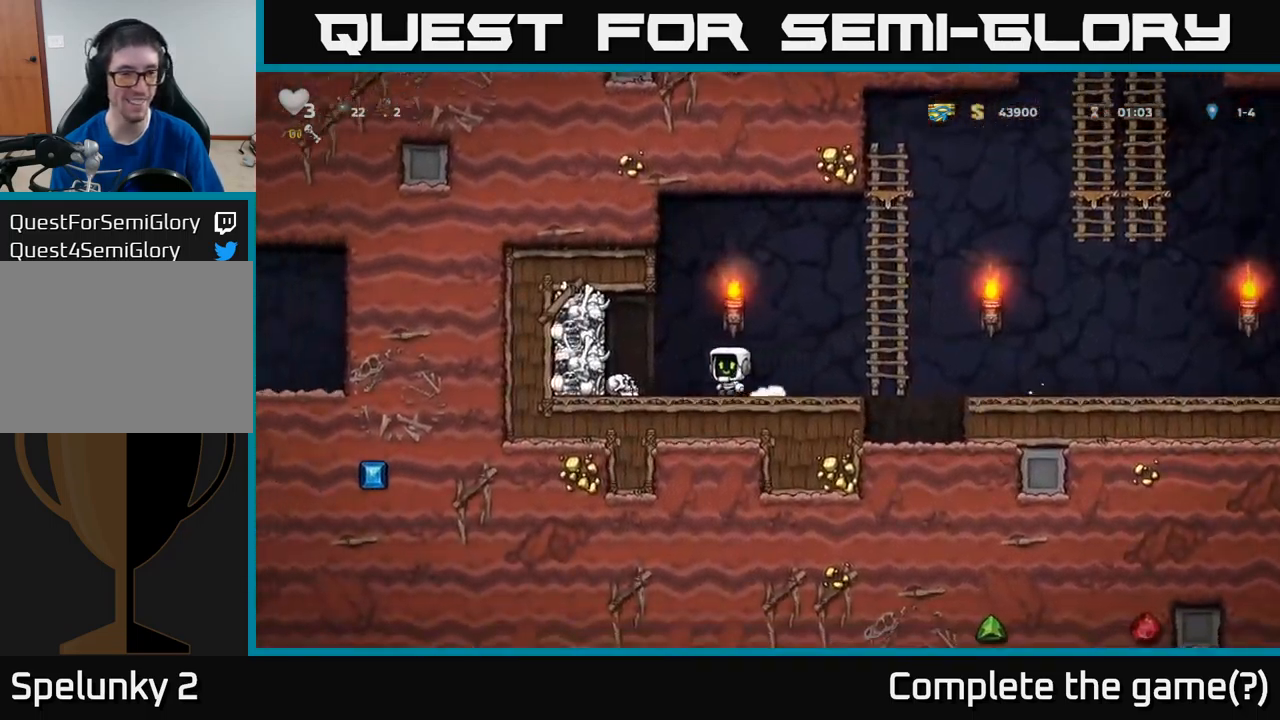
{"buttons": ["DPAD_RIGHT"], "left_stick": "center", "events": [[200, "DPAD_DOWN", "down"], [233, "DPAD_LEFT", "up"], [250, "X", "down"], [333, "DPAD_RIGHT", "down"], [333, "X", "up"], [383, "DPAD_DOWN", "up"]]}
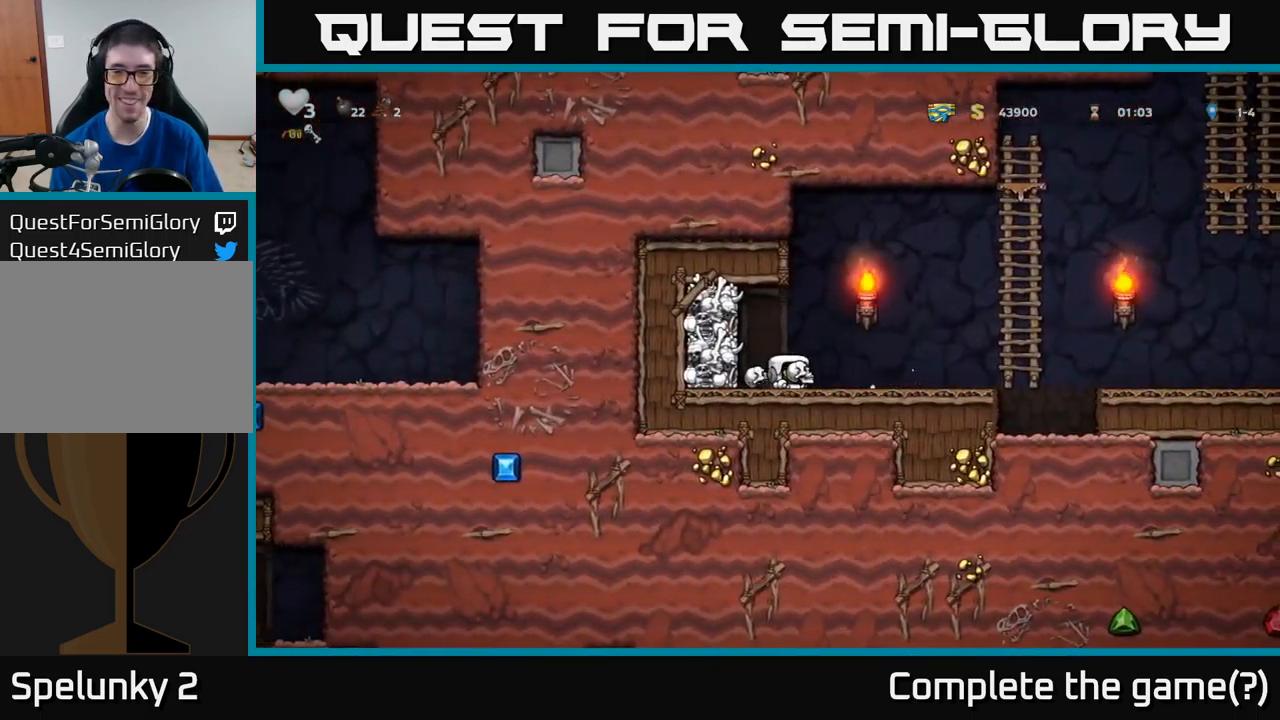
{"buttons": ["DPAD_RIGHT"], "left_stick": "center", "events": [[250, "A", "down"], [383, "A", "up"]]}
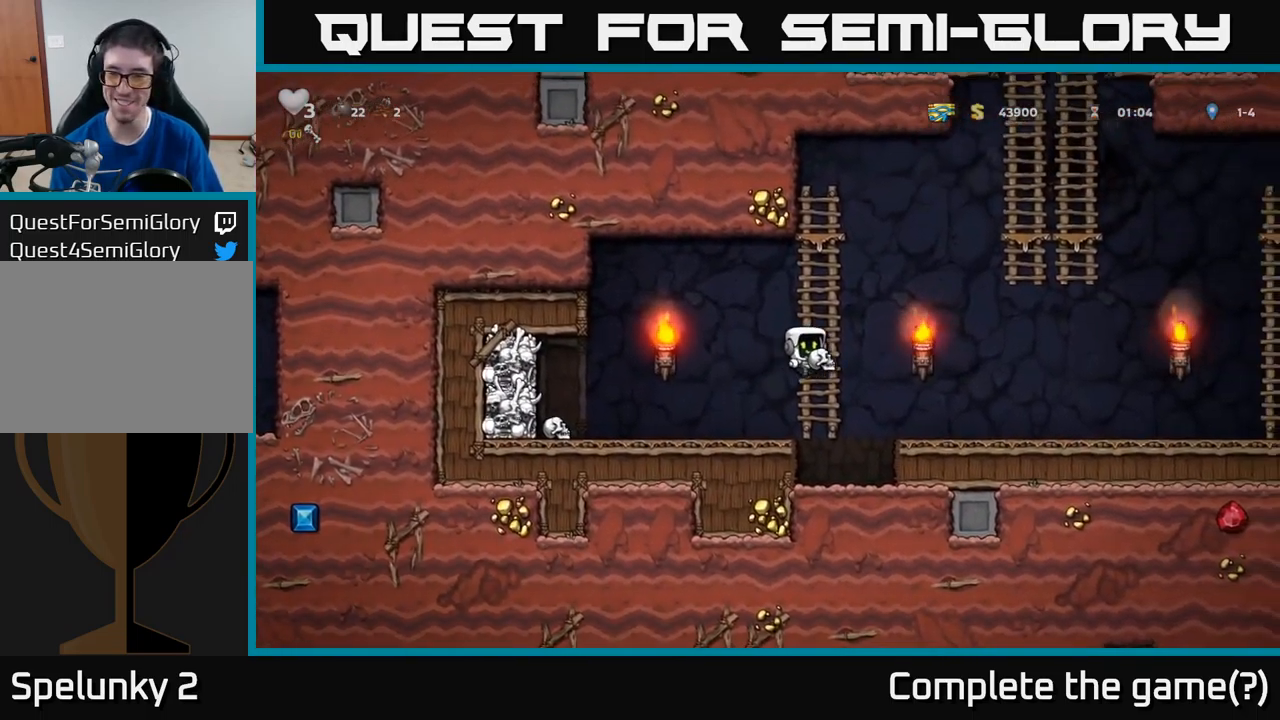
{"buttons": ["DPAD_RIGHT"], "left_stick": "center", "events": [[333, "A", "down"], [400, "A", "up"]]}
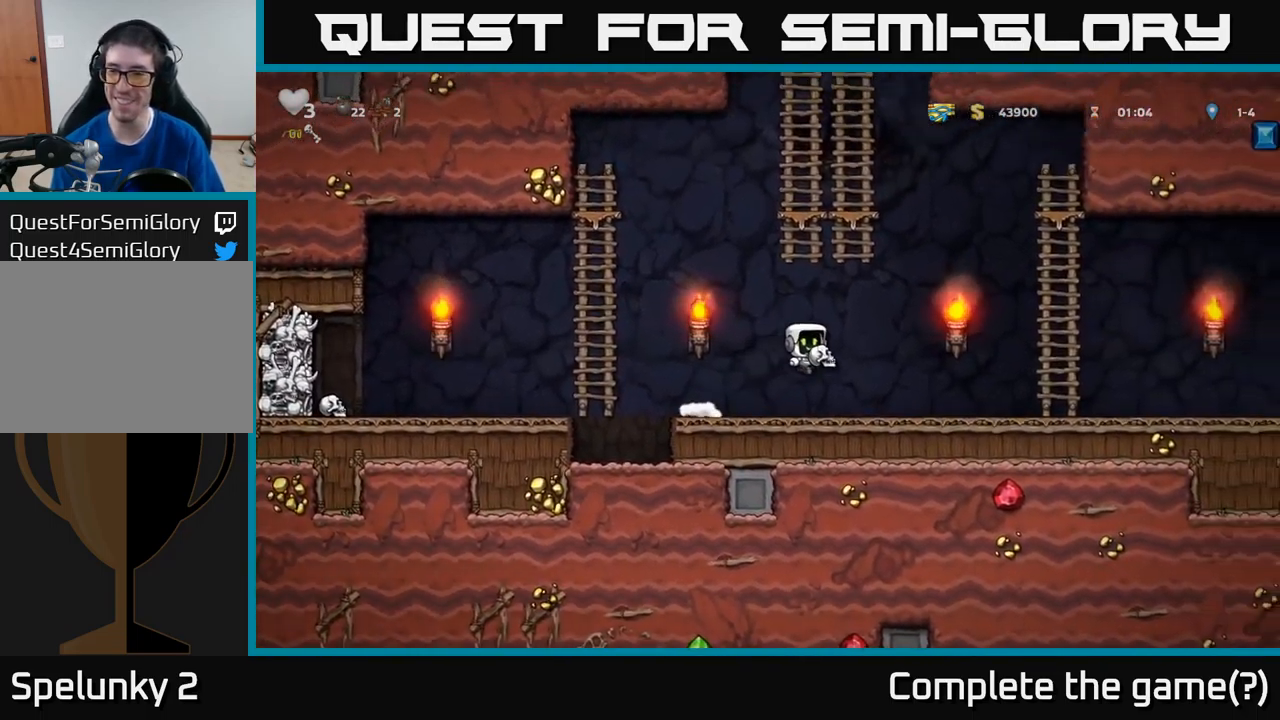
{"buttons": ["DPAD_RIGHT"], "left_stick": "center", "events": [[317, "A", "down"], [383, "A", "up"]]}
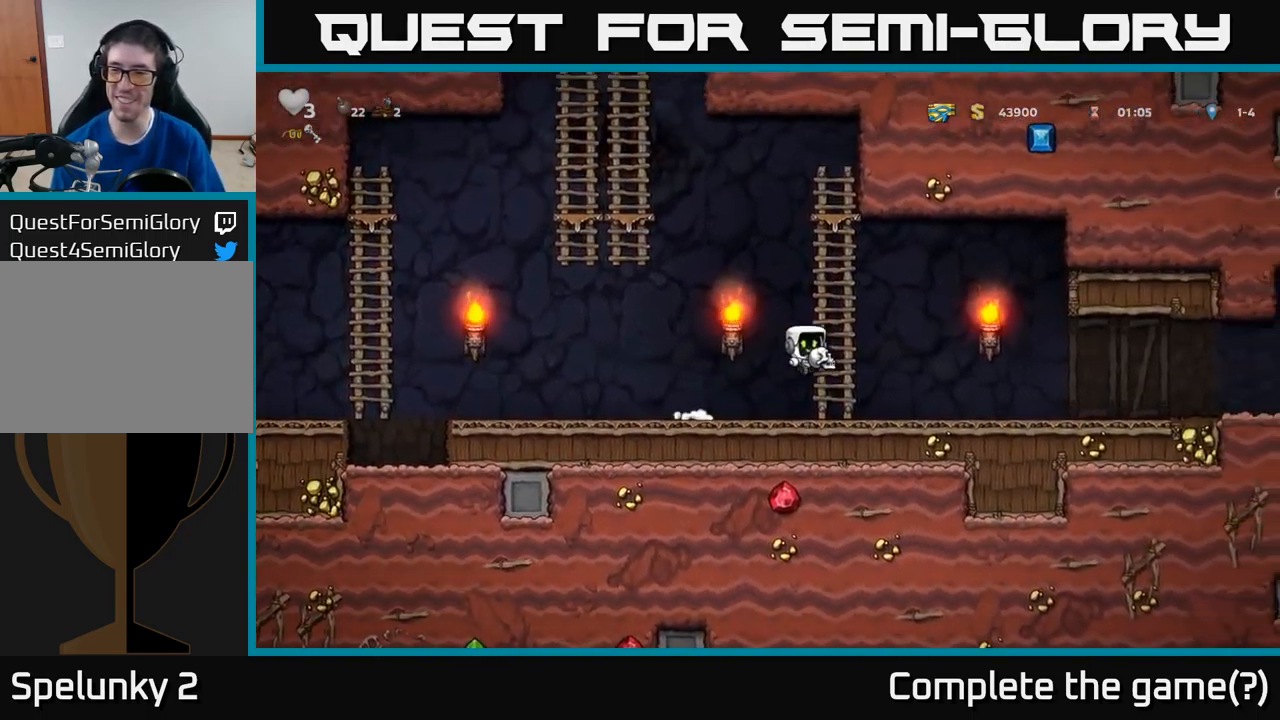
{"buttons": ["DPAD_RIGHT"], "left_stick": "center", "events": []}
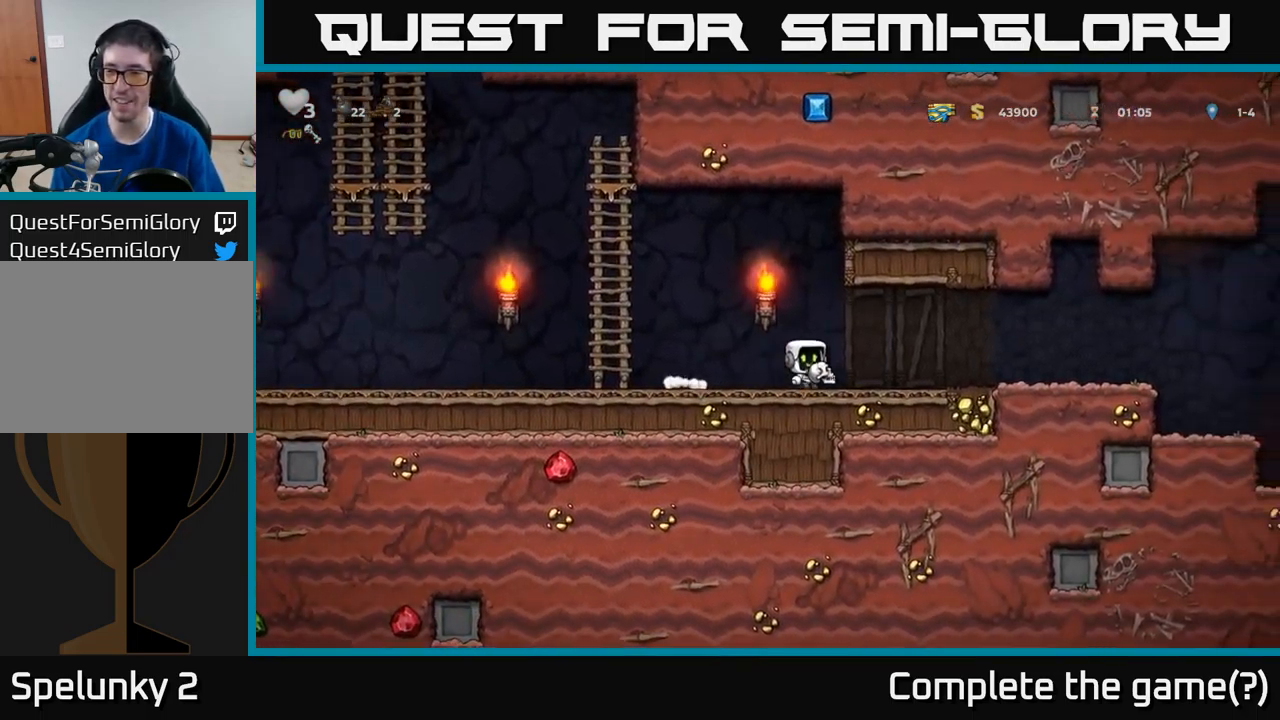
{"buttons": ["DPAD_RIGHT"], "left_stick": "center", "events": []}
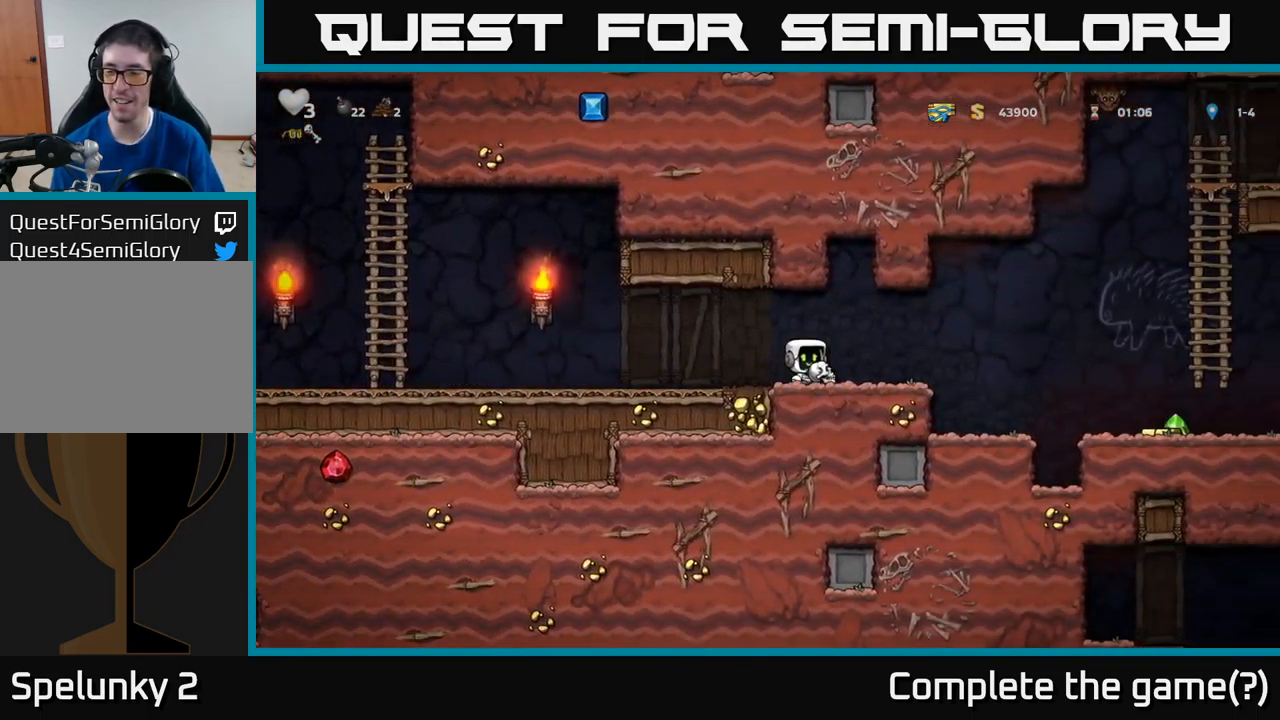
{"buttons": [], "left_stick": "center", "events": [[150, "DPAD_RIGHT", "up"]]}
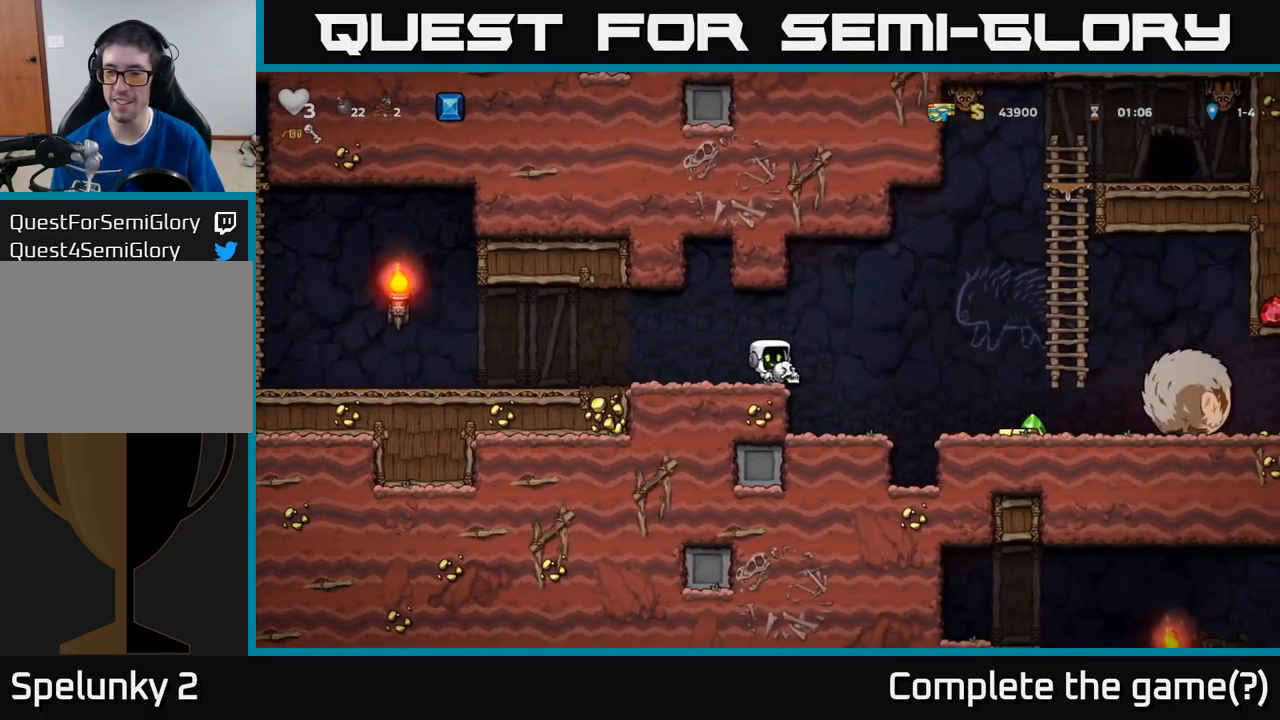
{"buttons": ["DPAD_LEFT"], "left_stick": "center", "events": [[183, "DPAD_LEFT", "down"], [233, "A", "down"], [299, "A", "up"]]}
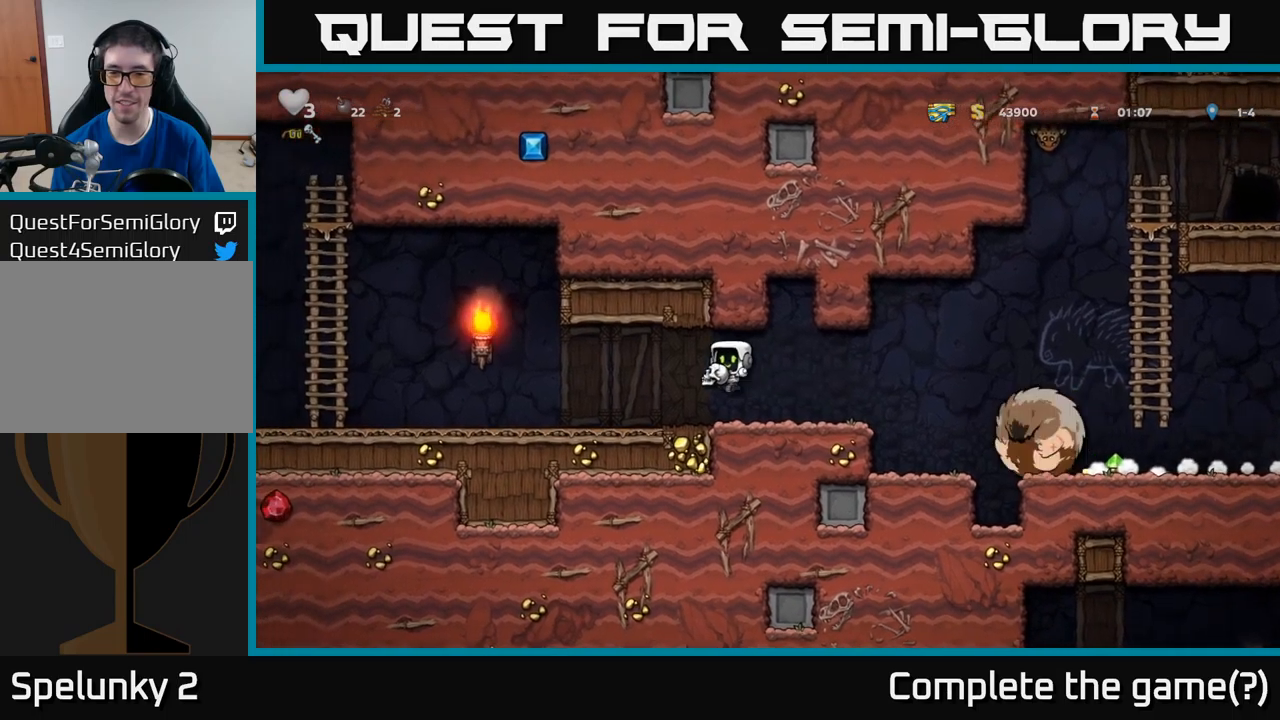
{"buttons": ["DPAD_LEFT"], "left_stick": "center", "events": []}
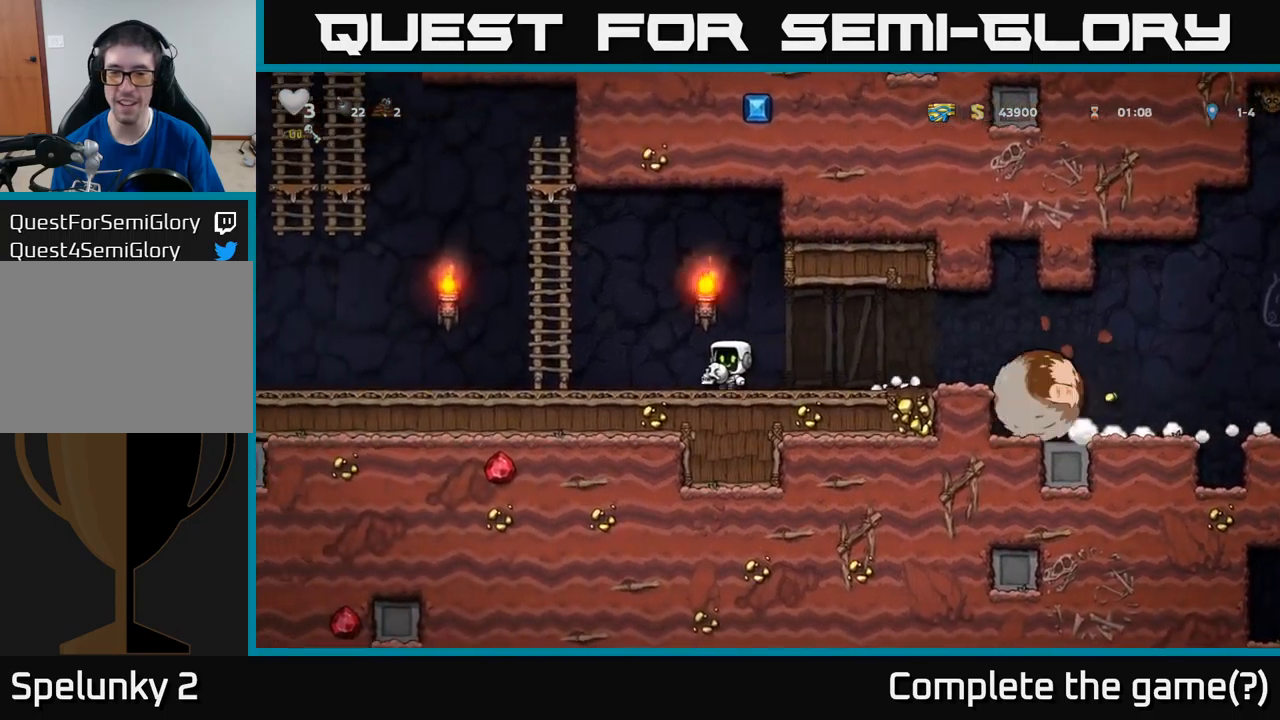
{"buttons": ["DPAD_LEFT"], "left_stick": "center", "events": []}
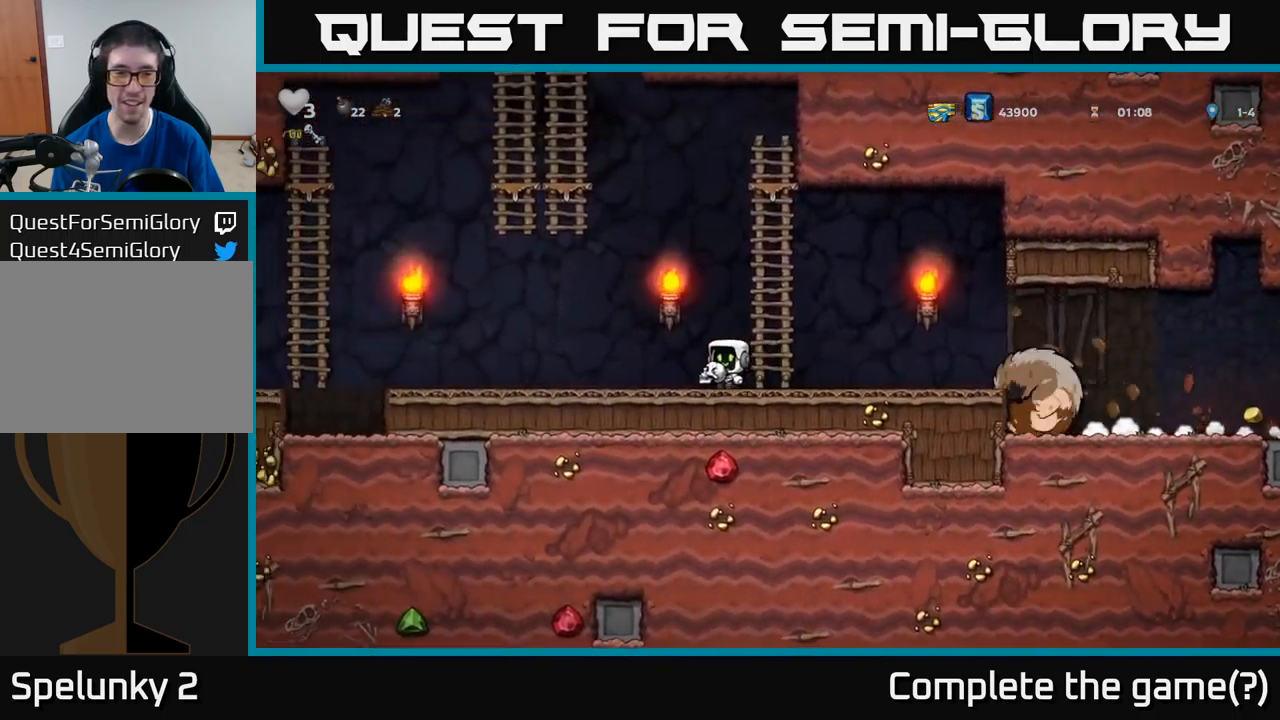
{"buttons": ["DPAD_LEFT"], "left_stick": "center", "events": []}
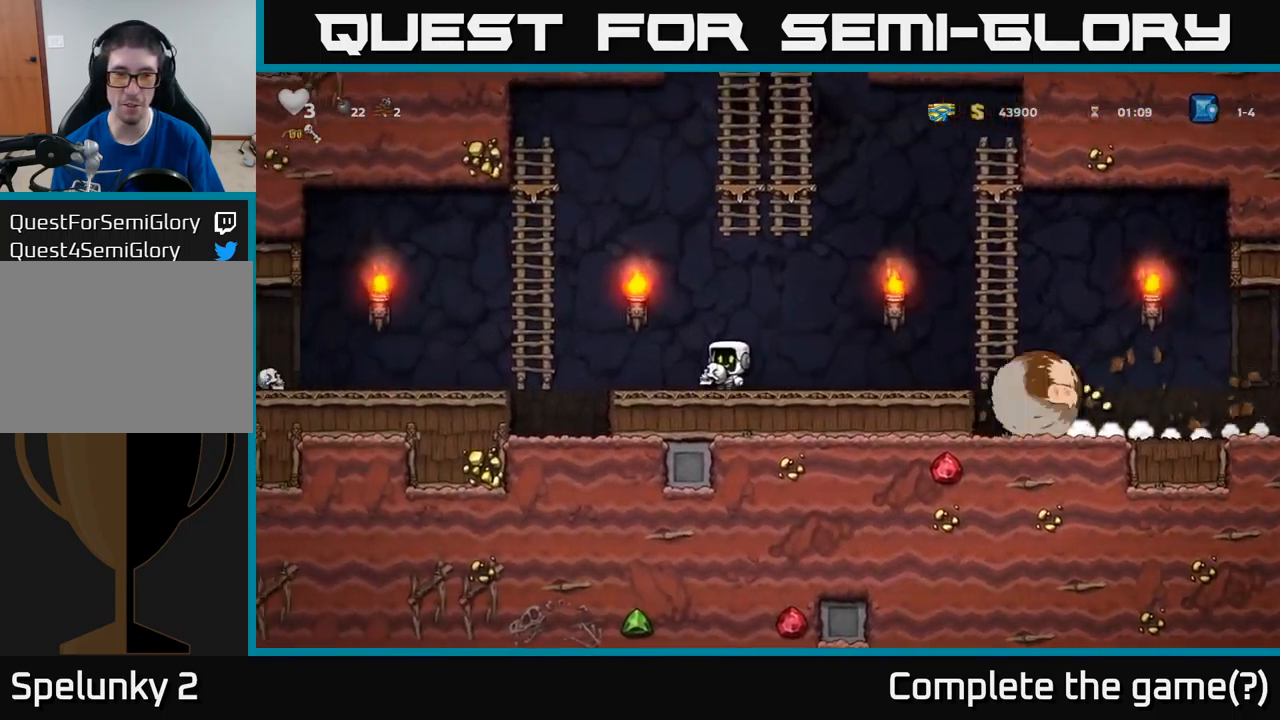
{"buttons": ["DPAD_UP"], "left_stick": "center", "events": [[117, "A", "down"], [333, "DPAD_UP", "down"], [383, "DPAD_LEFT", "up"], [433, "A", "up"]]}